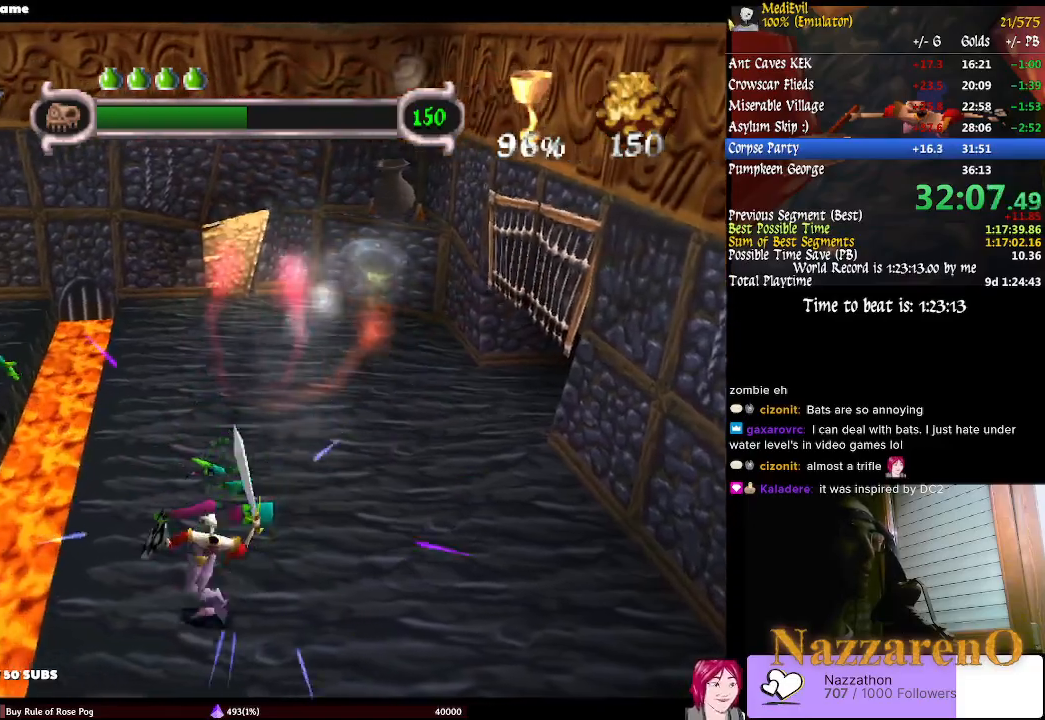
Gameplay with a controller (PlayStation layout); each line is a JSON object with the inputs held at the frame after it (dt_ms = milliseconds from this image to that frame). "events" lists button and stick changes between this image and that frame as [ms after this image, input, new state], when the widget could be followed in between. Not read: L2 L3 R1 R3.
{"dt_ms": 1000, "buttons": ["SQUARE"], "left_stick": "left", "right_stick": "center", "events": [[167, "CIRCLE", "down"], [300, "left_stick", "left"], [400, "CIRCLE", "up"], [667, "left_stick", "center"], [833, "left_stick", "left"]]}
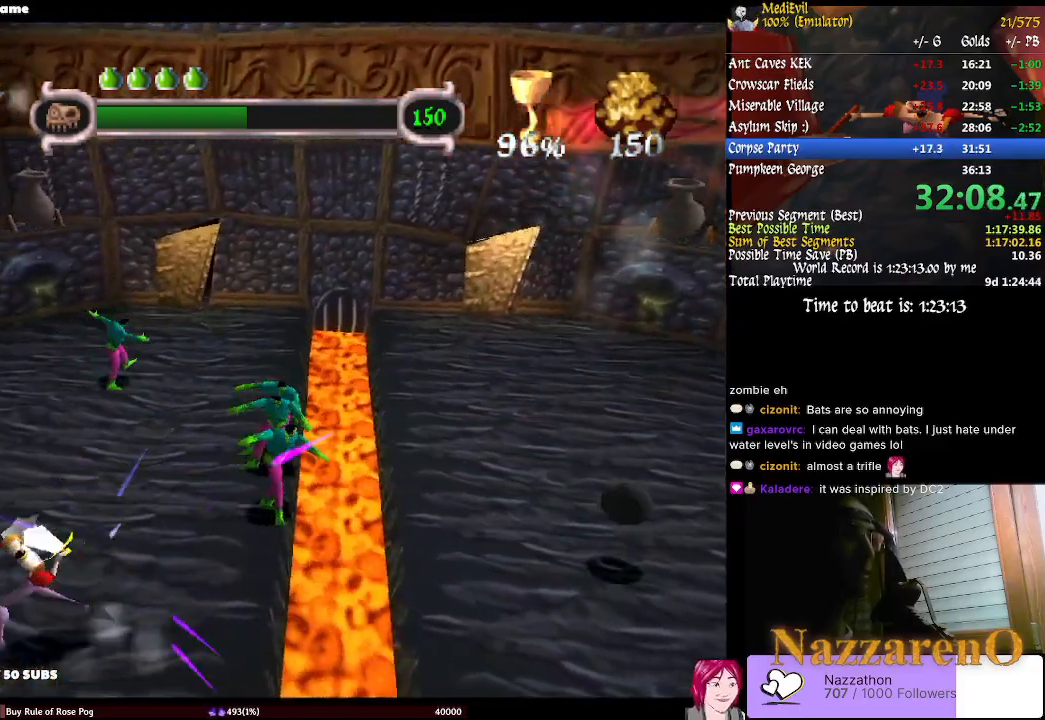
{"dt_ms": 500, "buttons": ["SQUARE"], "left_stick": "up-right", "right_stick": "center", "events": [[33, "left_stick", "up-left"], [133, "left_stick", "up"], [267, "left_stick", "up-right"]]}
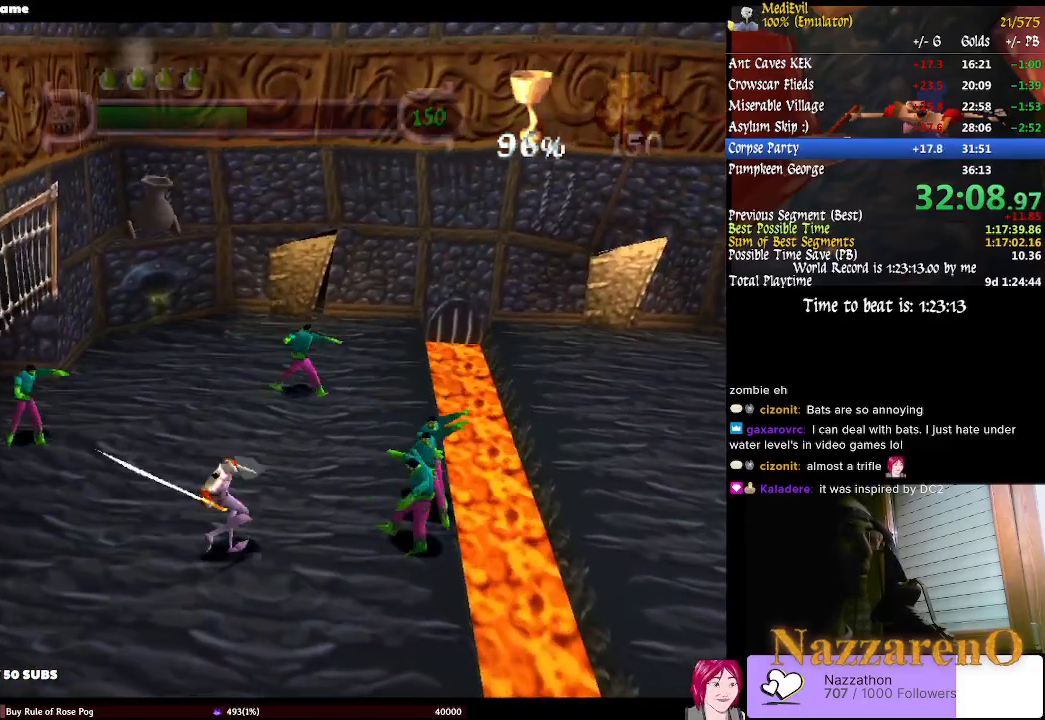
{"dt_ms": 500, "buttons": ["SQUARE"], "left_stick": "up-left", "right_stick": "center", "events": [[67, "SQUARE", "up"], [133, "SQUARE", "down"], [467, "left_stick", "up-left"]]}
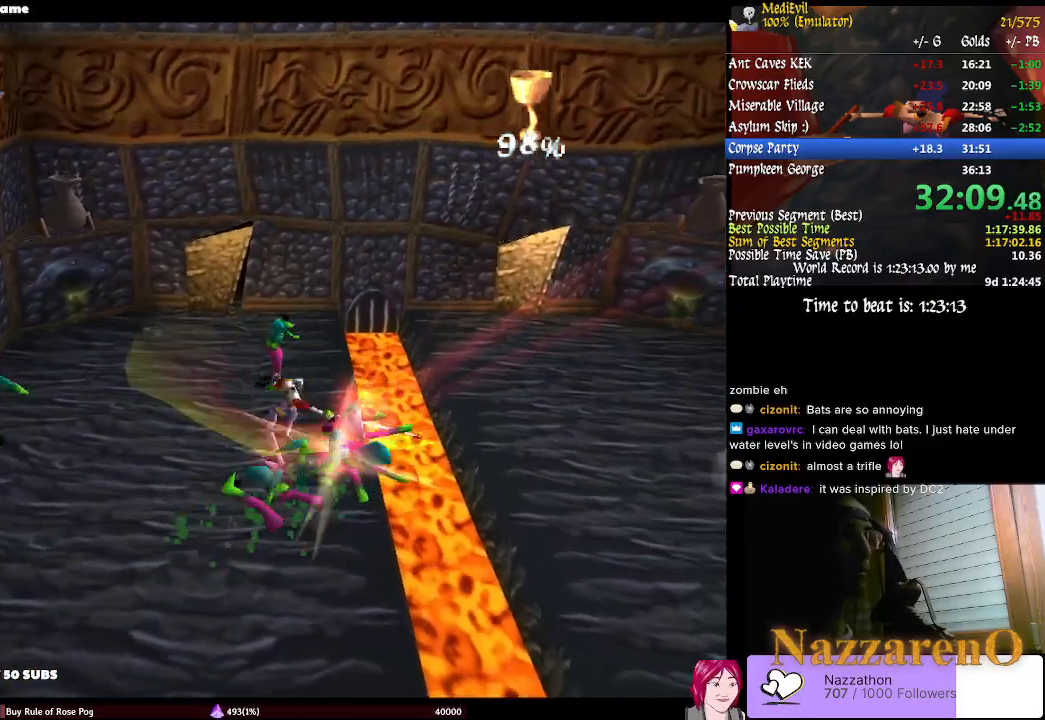
{"dt_ms": 500, "buttons": ["SQUARE"], "left_stick": "down-right", "right_stick": "center", "events": [[167, "left_stick", "left"], [333, "left_stick", "down"], [433, "left_stick", "down-right"]]}
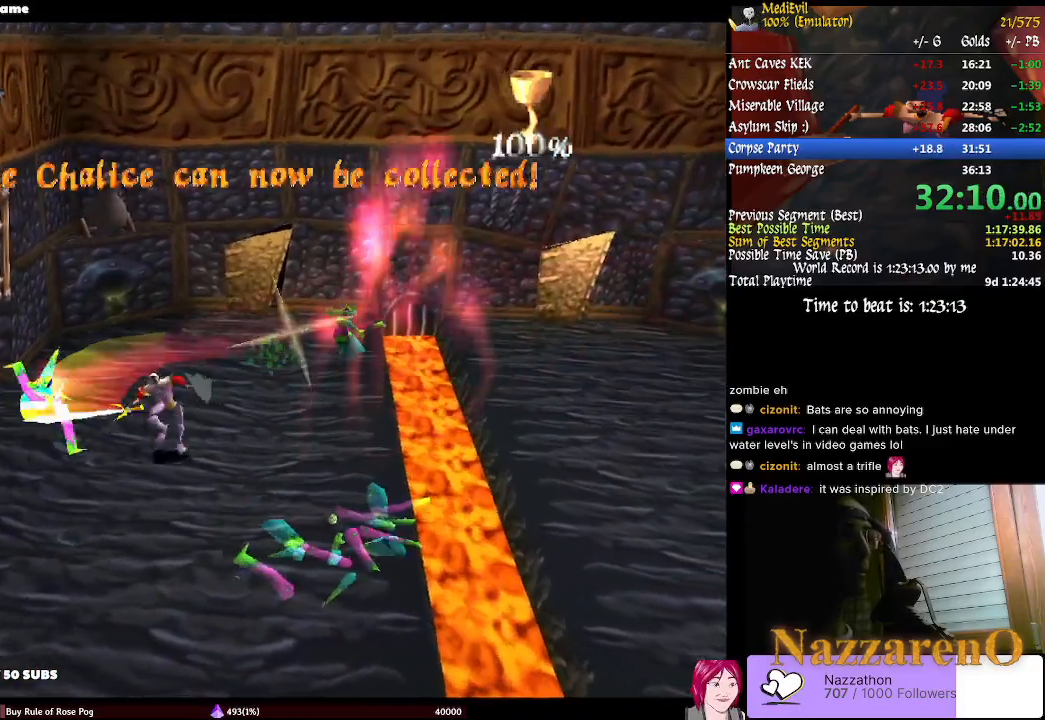
{"dt_ms": 500, "buttons": ["SQUARE"], "left_stick": "down", "right_stick": "center", "events": [[133, "left_stick", "right"], [267, "left_stick", "down-right"], [367, "left_stick", "down"]]}
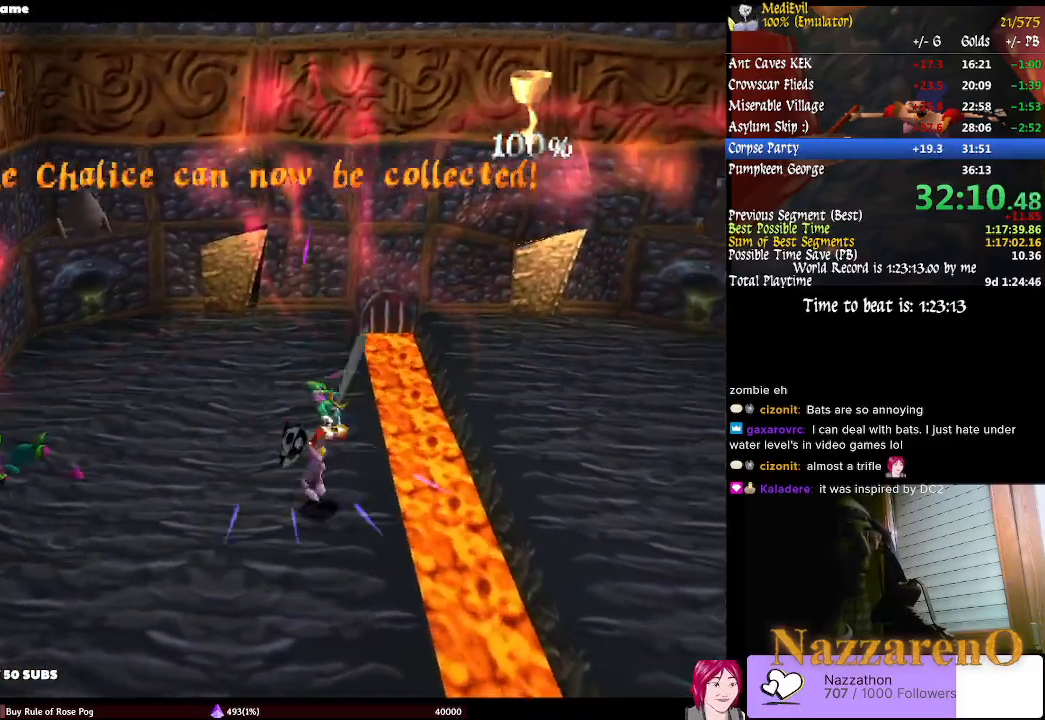
{"dt_ms": 500, "buttons": ["SQUARE"], "left_stick": "up-left", "right_stick": "center", "events": [[67, "left_stick", "down-left"], [300, "left_stick", "left"], [400, "left_stick", "up-left"]]}
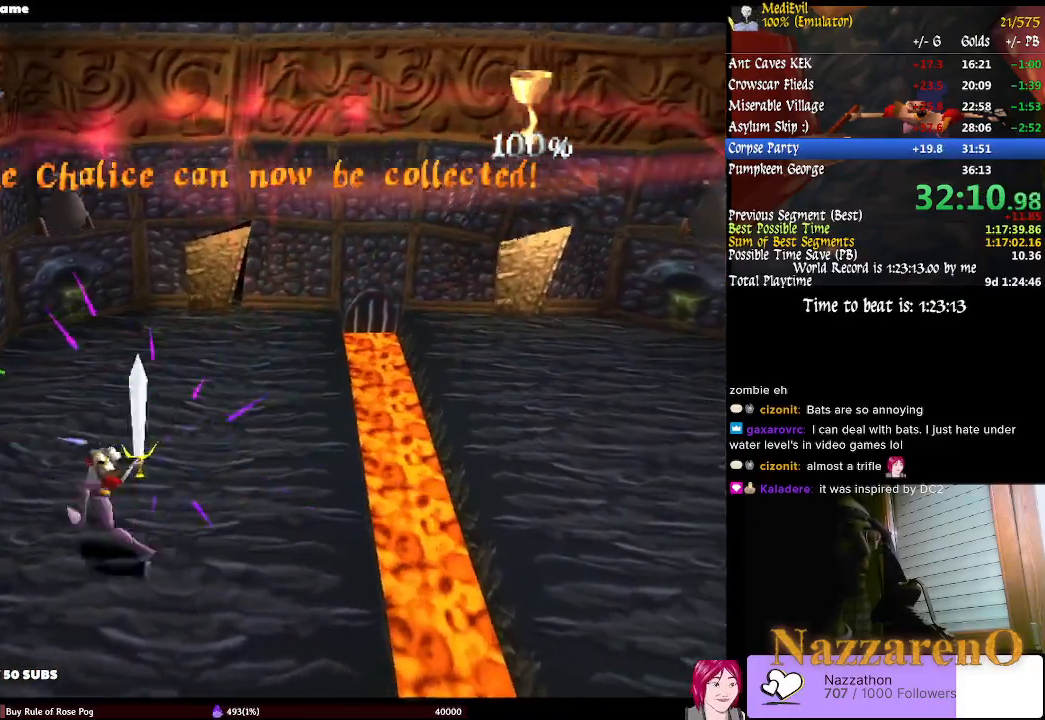
{"dt_ms": 500, "buttons": [], "left_stick": "up-left", "right_stick": "center", "events": [[233, "SQUARE", "up"]]}
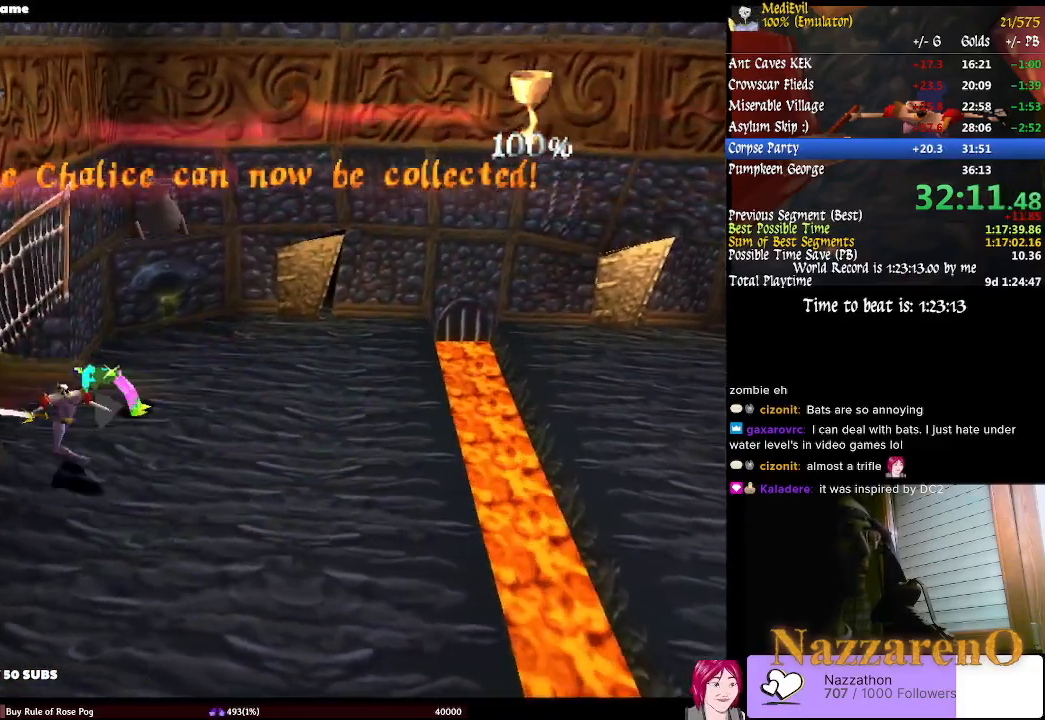
{"dt_ms": 500, "buttons": ["CROSS"], "left_stick": "up-right", "right_stick": "center", "events": [[67, "left_stick", "up"], [500, "CROSS", "down"], [500, "left_stick", "up-right"]]}
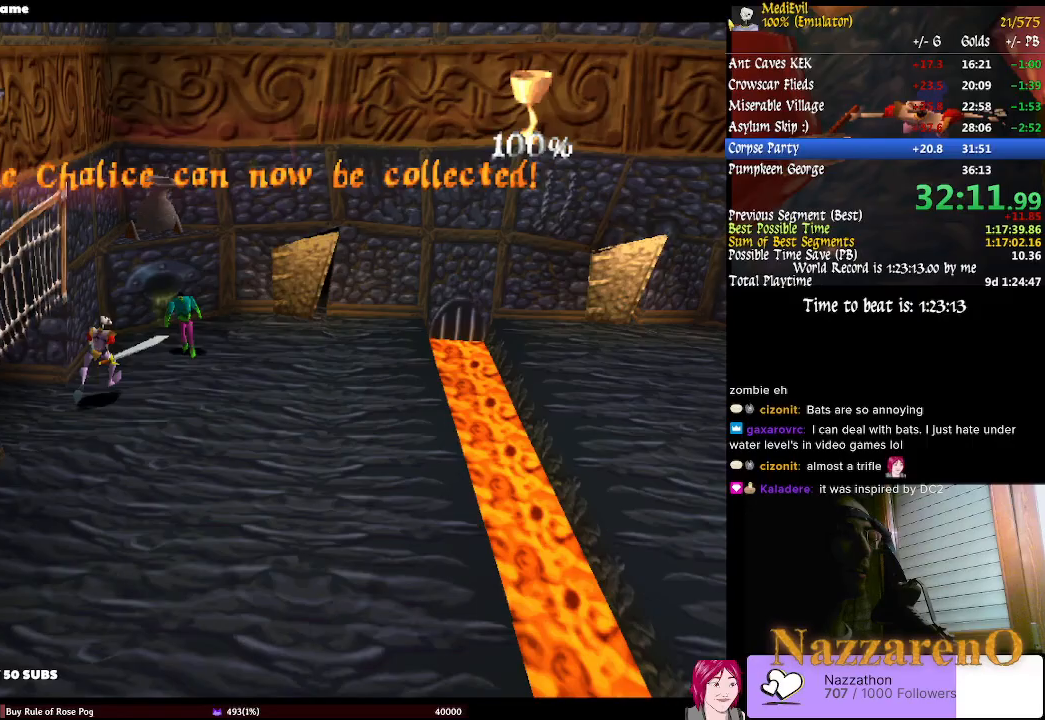
{"dt_ms": 500, "buttons": ["TRIANGLE"], "left_stick": "down-right", "right_stick": "center", "events": [[100, "CROSS", "up"], [400, "TRIANGLE", "down"], [433, "left_stick", "down-right"]]}
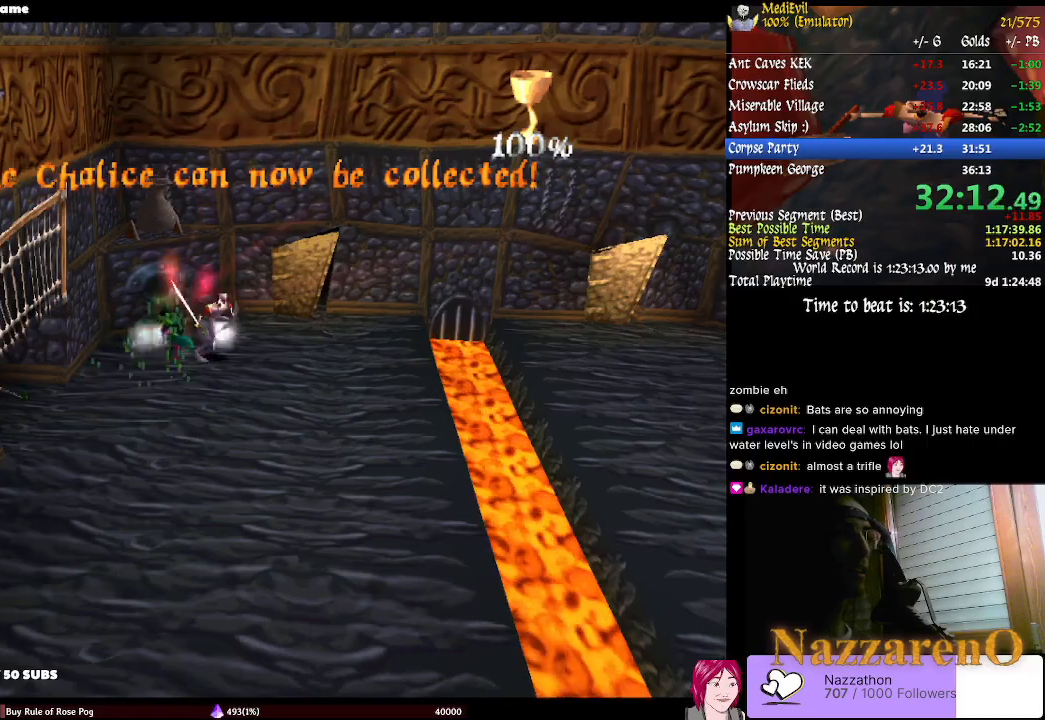
{"dt_ms": 500, "buttons": ["CIRCLE"], "left_stick": "down-right", "right_stick": "center", "events": [[33, "TRIANGLE", "up"], [167, "CIRCLE", "down"]]}
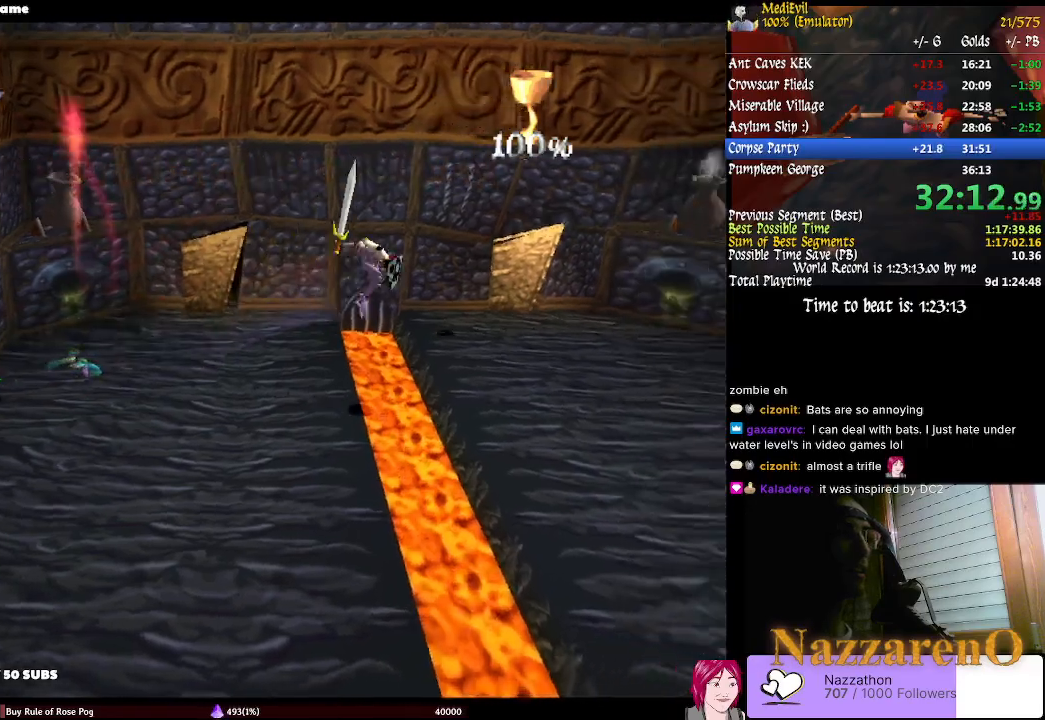
{"dt_ms": 500, "buttons": [], "left_stick": "down-right", "right_stick": "center", "events": [[433, "CIRCLE", "up"]]}
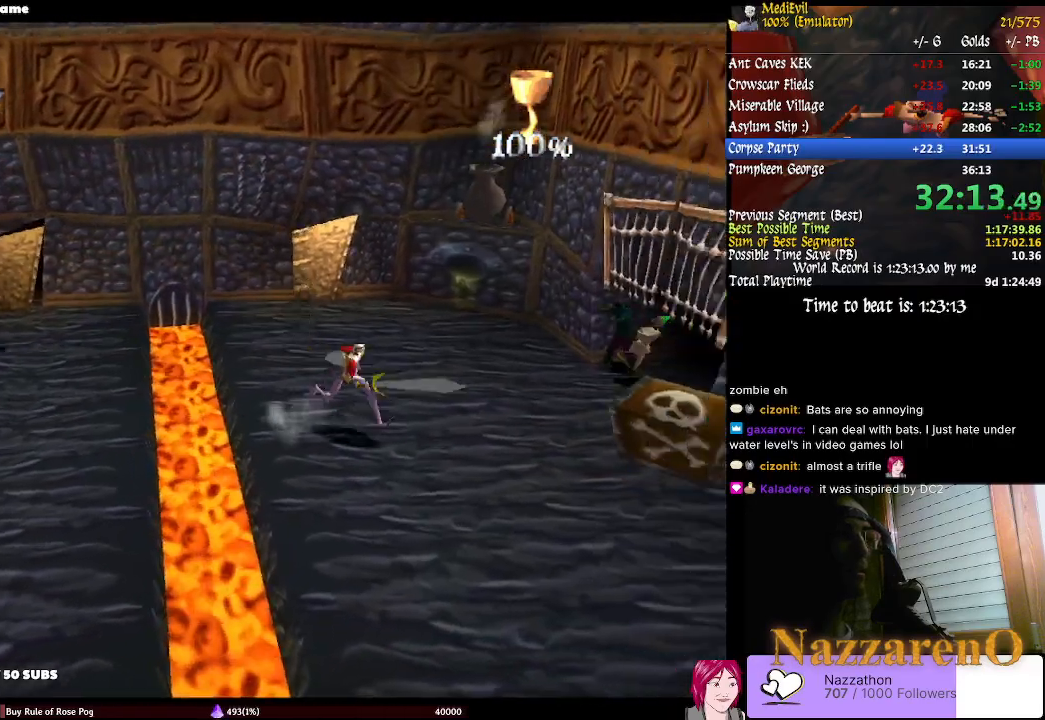
{"dt_ms": 500, "buttons": [], "left_stick": "down-right", "right_stick": "center", "events": []}